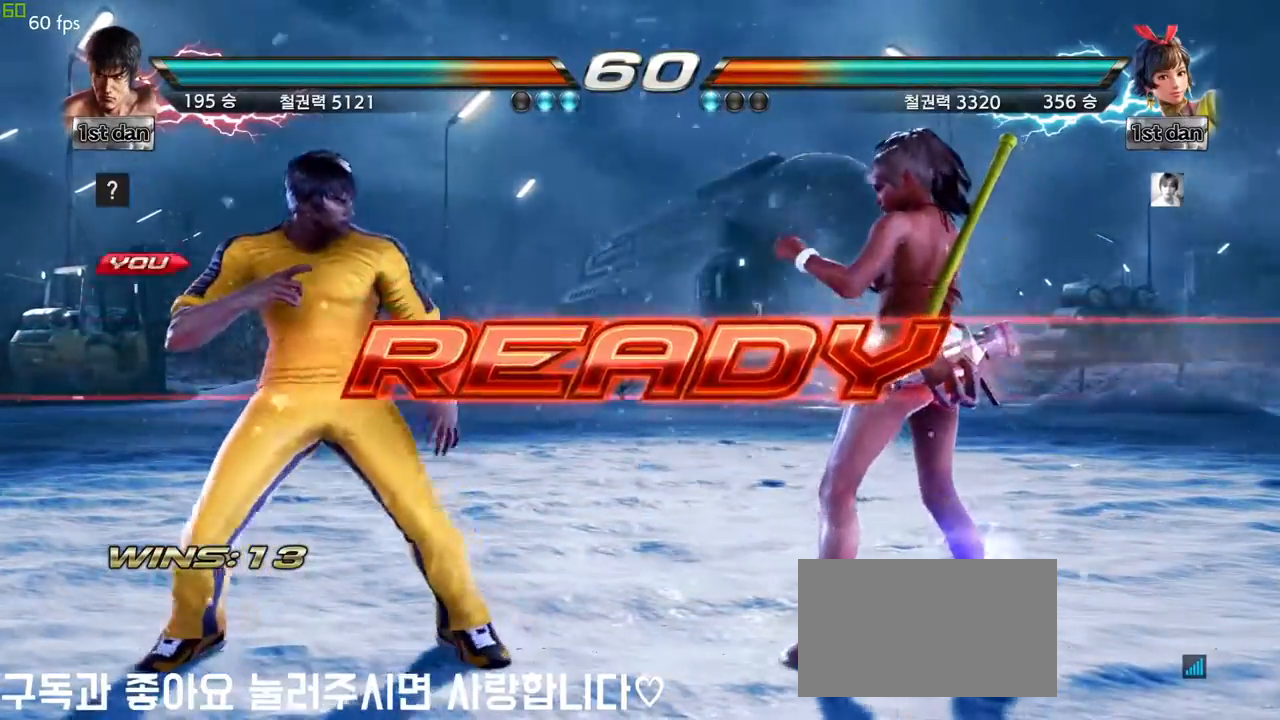
Gameplay with a controller (arcade stick); each line is a JSON object with the inputs held at the frame after it (dt_ms = milliseconds from this image to that frame). "events" lists button and stick changes between this image and that frame as [ms after this image, input, new state], when the widget could be followed in between. Not read: L3 R3.
{"dt_ms": 500, "buttons": [], "left_stick": "center", "events": []}
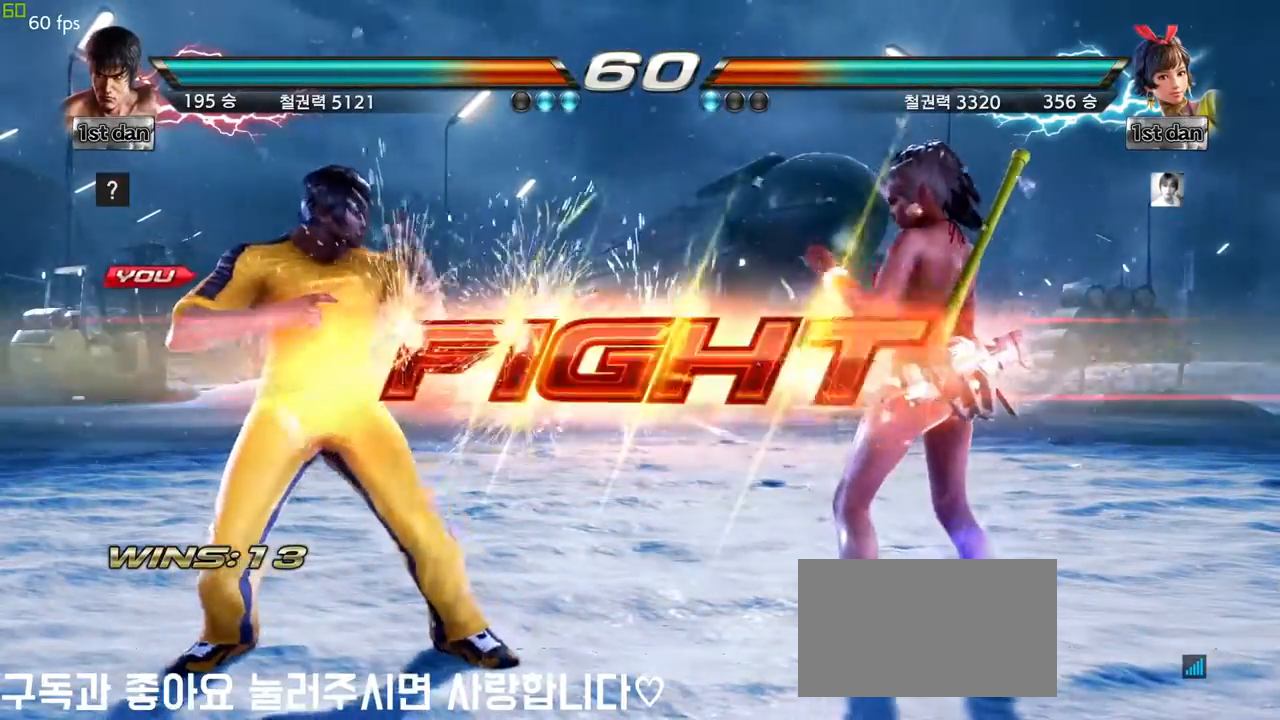
{"dt_ms": 500, "buttons": [], "left_stick": "center", "events": [[433, "TRIANGLE", "down"], [500, "TRIANGLE", "up"]]}
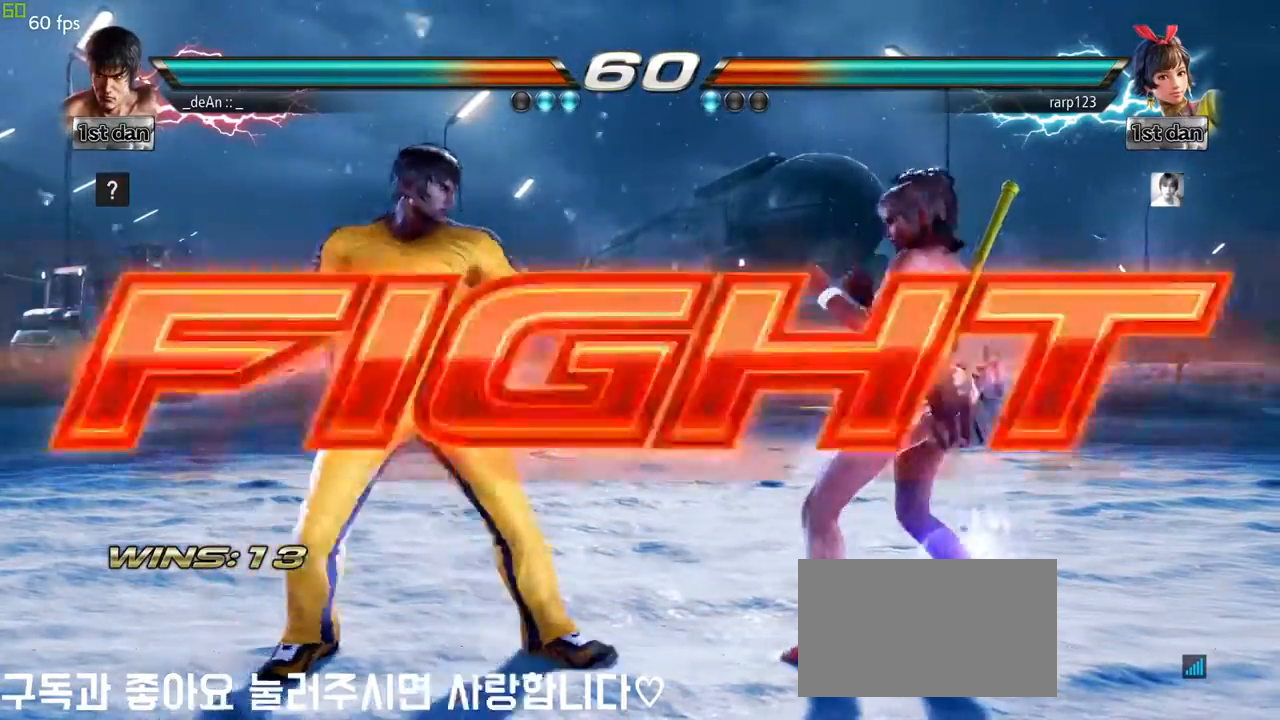
{"dt_ms": 500, "buttons": [], "left_stick": "center", "events": [[100, "TRIANGLE", "down"], [200, "TRIANGLE", "up"]]}
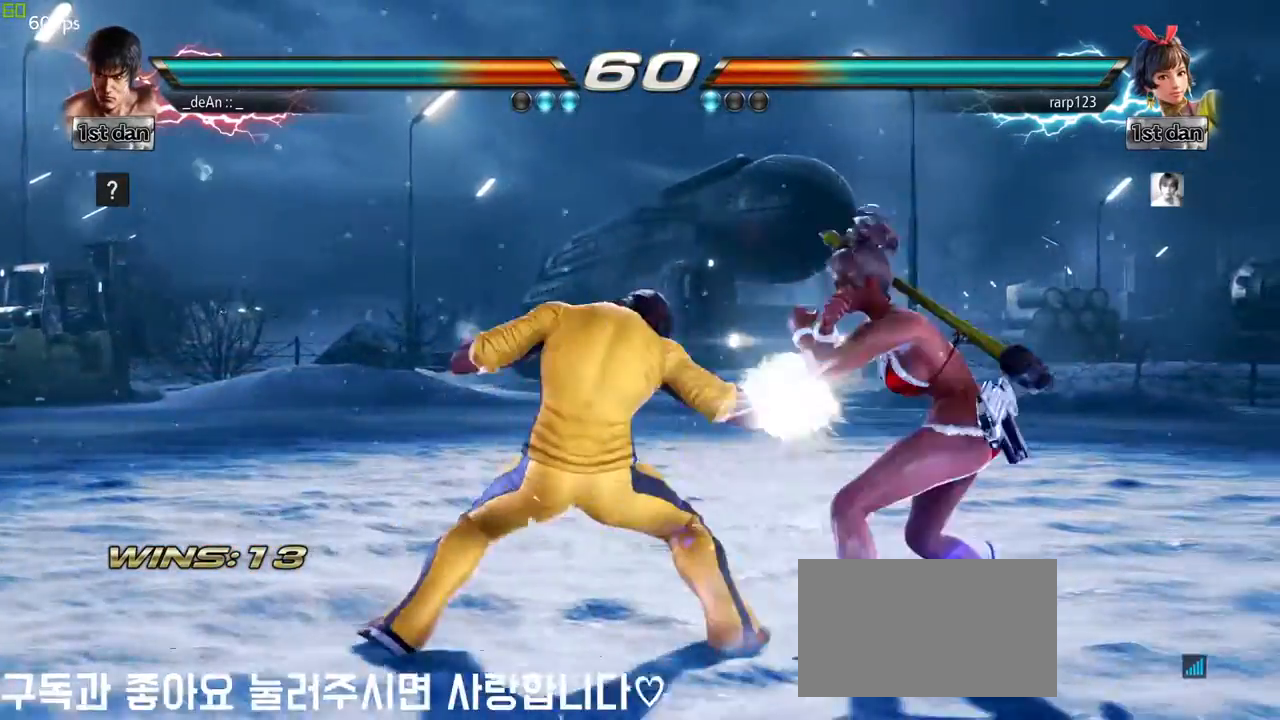
{"dt_ms": 500, "buttons": [], "left_stick": "center", "events": [[350, "SQUARE", "down"], [500, "SQUARE", "up"]]}
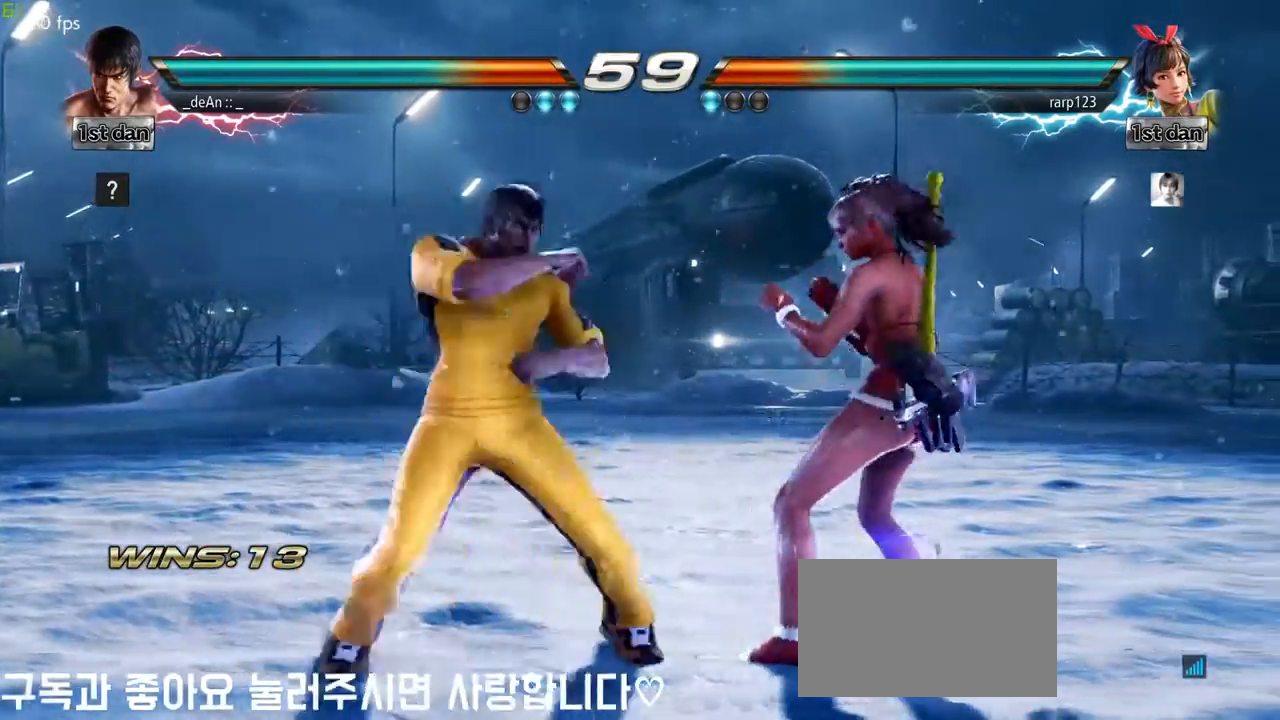
{"dt_ms": 500, "buttons": [], "left_stick": "center"}
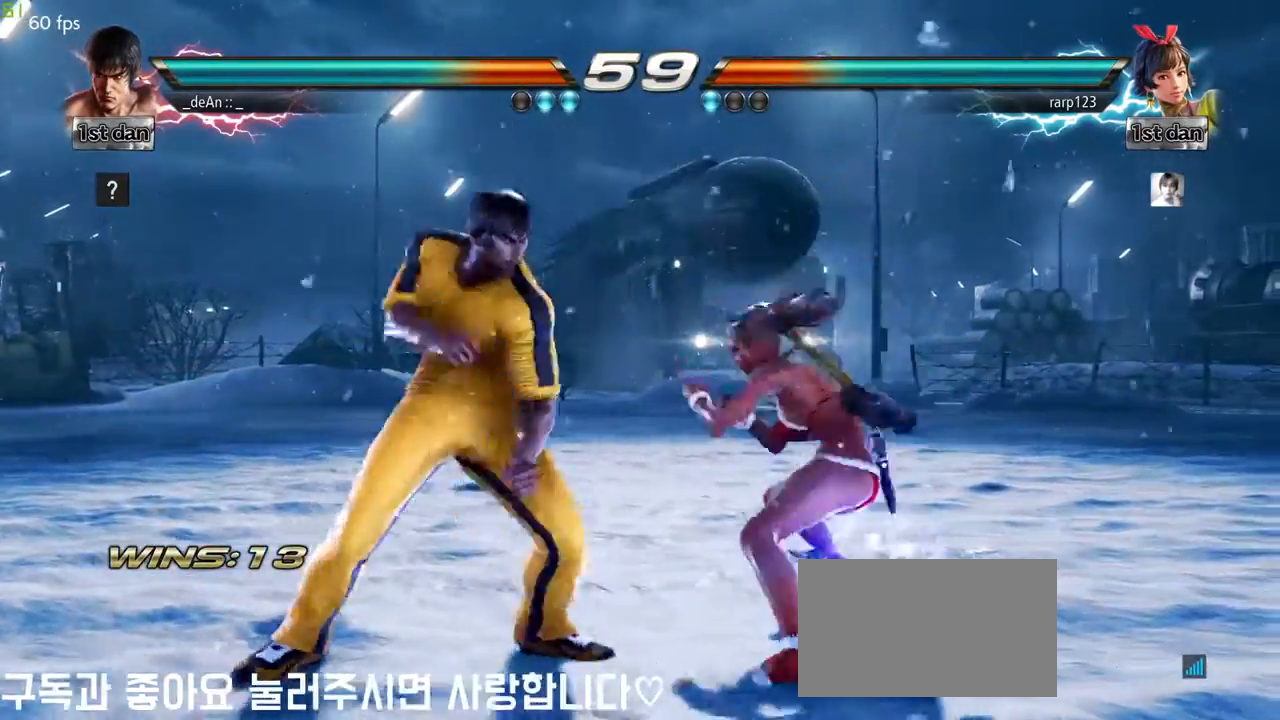
{"dt_ms": 1000, "buttons": [], "left_stick": "center"}
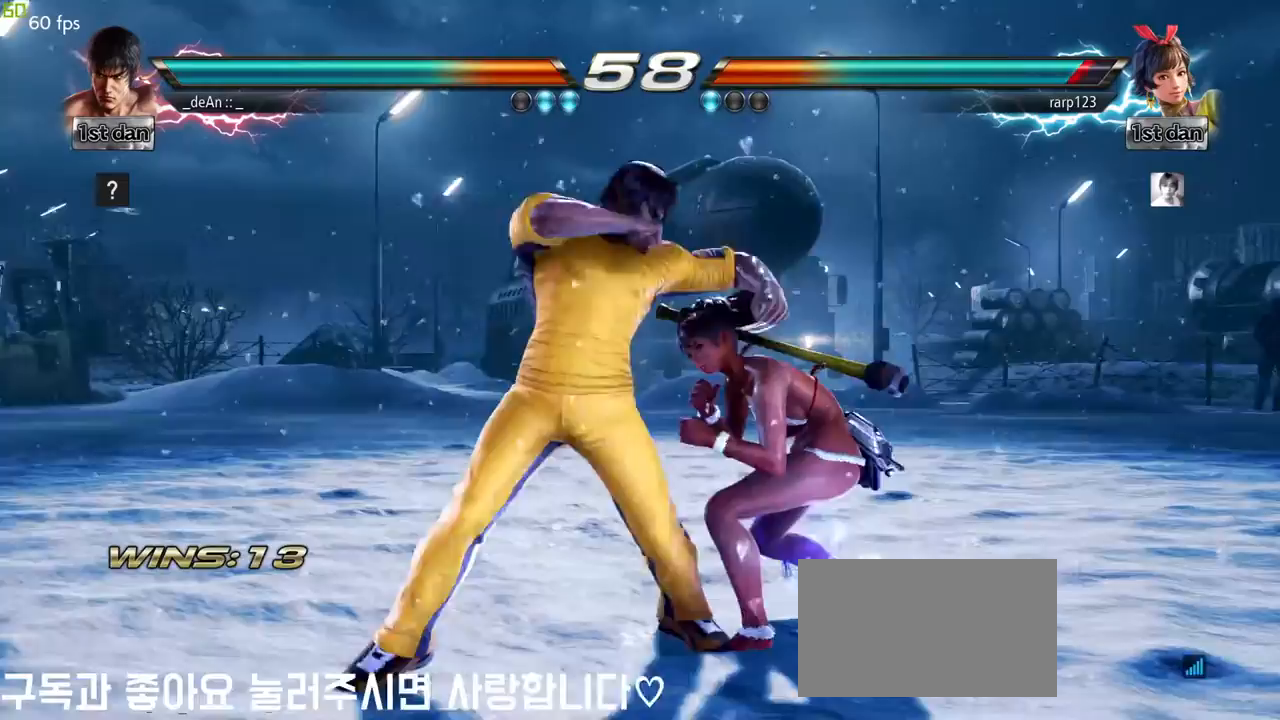
{"dt_ms": 500, "buttons": ["CROSS"], "left_stick": "center"}
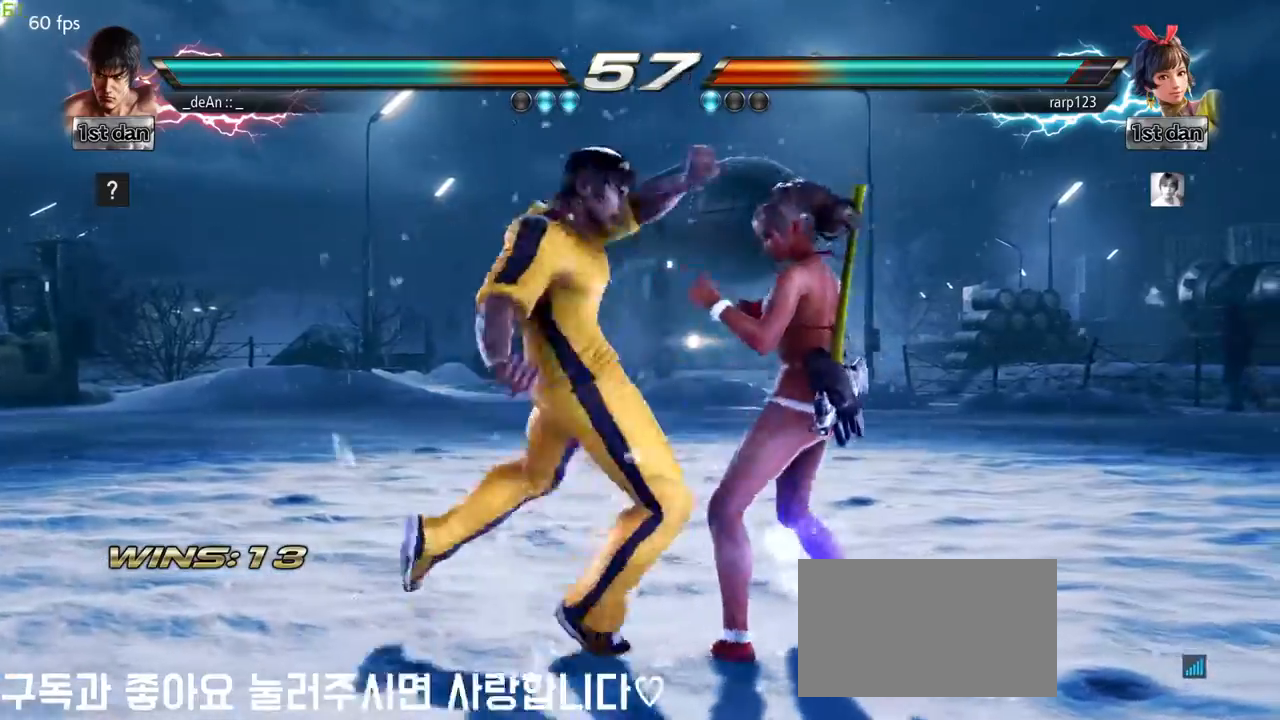
{"dt_ms": 1000, "buttons": [], "left_stick": "left"}
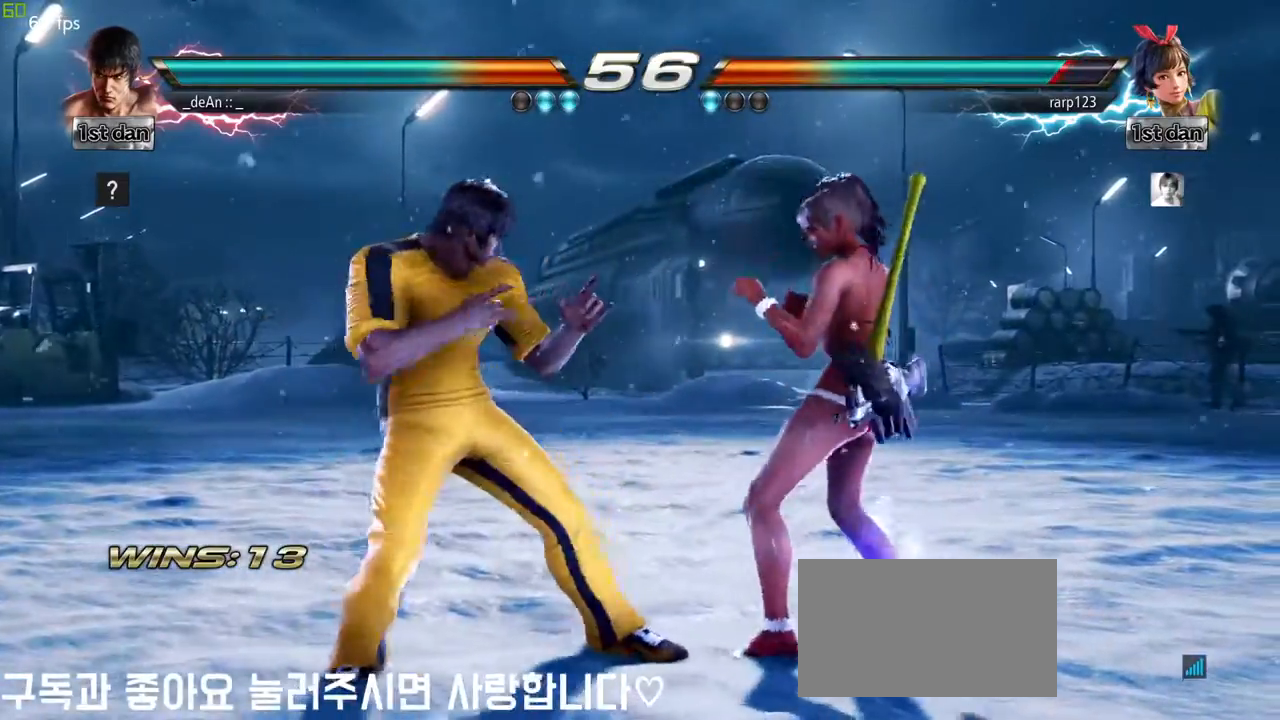
{"dt_ms": 500, "buttons": [], "left_stick": "left", "events": [[217, "TRIANGLE", "down"], [317, "TRIANGLE", "up"]]}
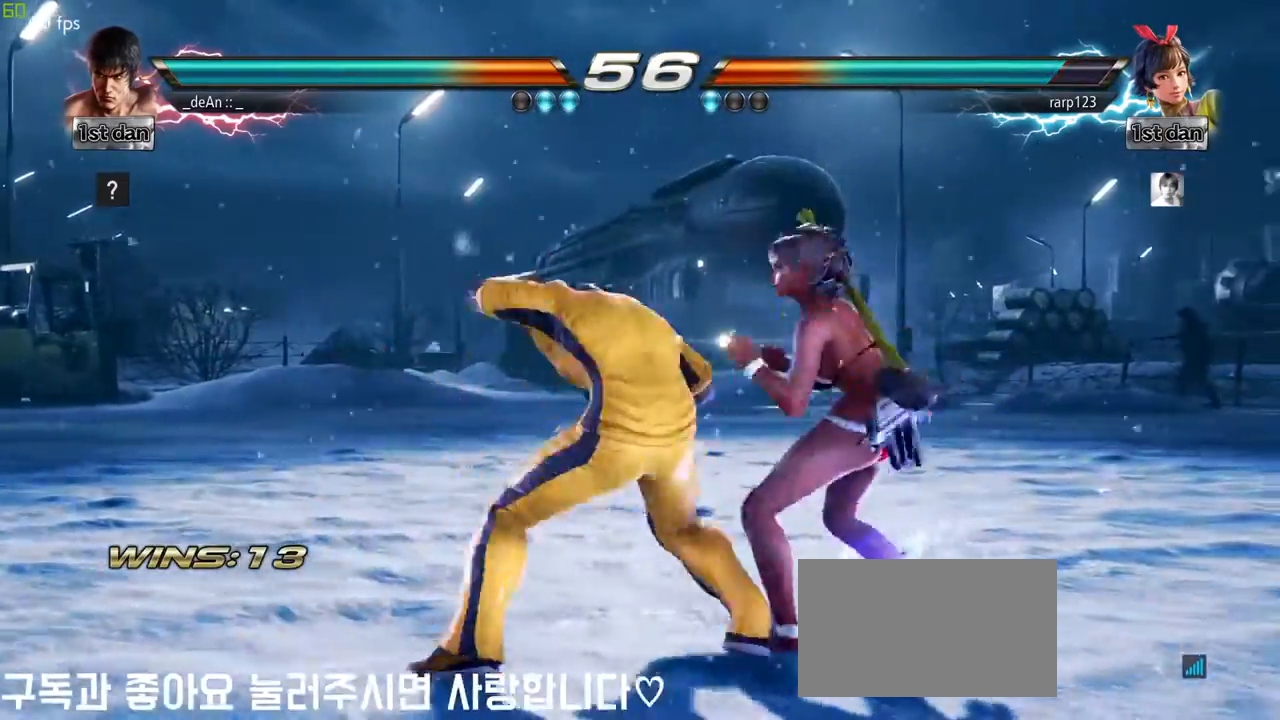
{"dt_ms": 500, "buttons": [], "left_stick": "center", "events": [[67, "left_stick", "center"], [350, "SQUARE", "down"], [467, "SQUARE", "up"]]}
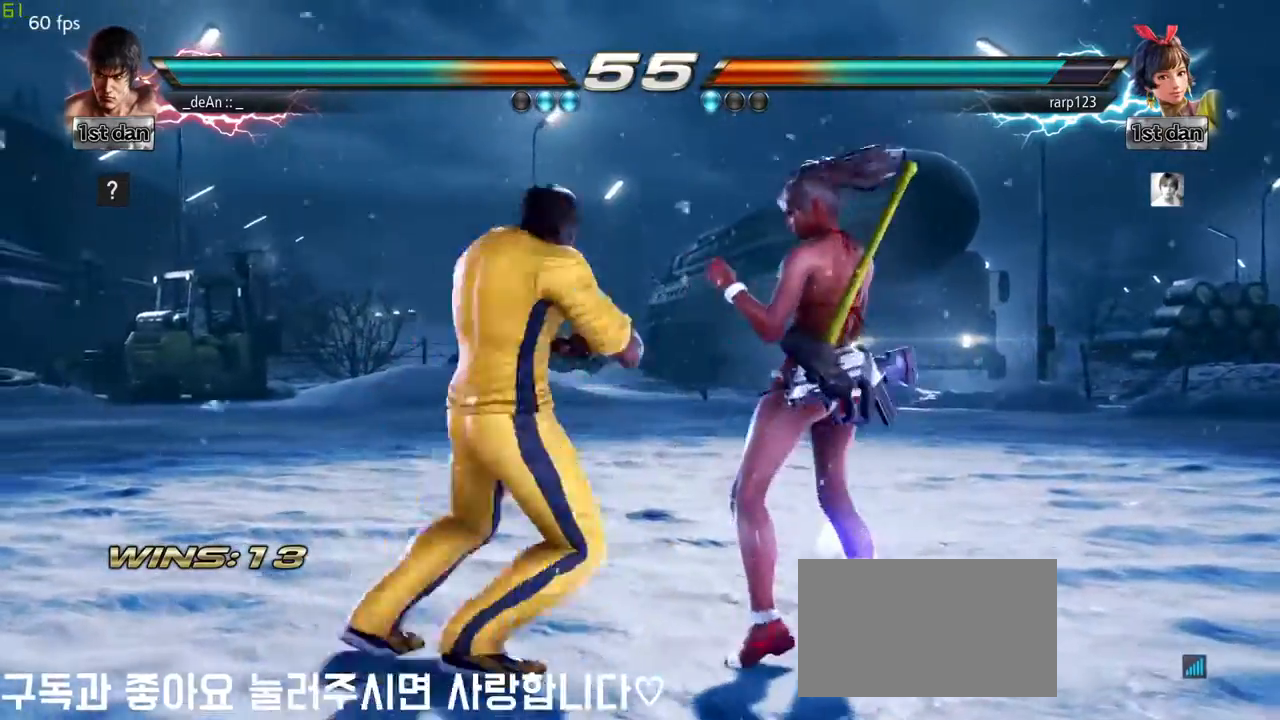
{"dt_ms": 500, "buttons": [], "left_stick": "center"}